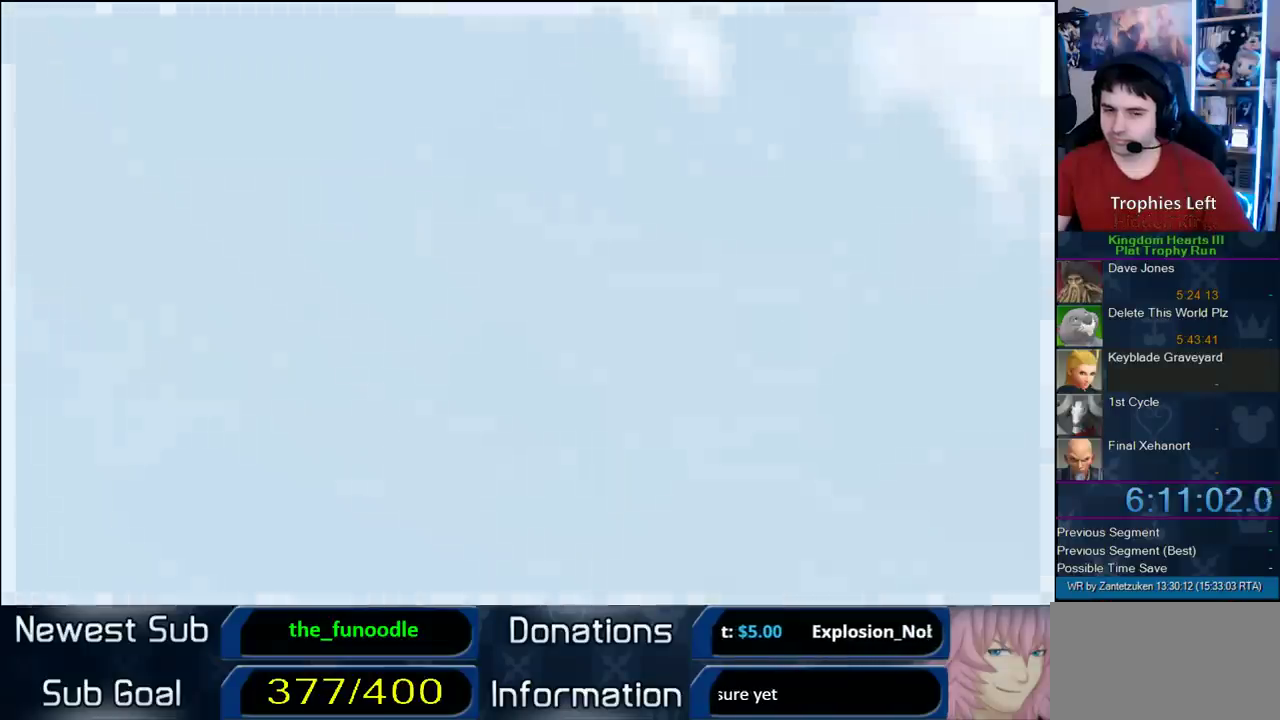
Gameplay with a controller (PlayStation layout); each line is a JSON object with the inputs held at the frame after it. "events" lists button and stick changes between this image and that frame as [ms after this image, input, new state], when the widget could be followed in between.
{"buttons": ["START"], "left_stick": "center", "right_stick": "center"}
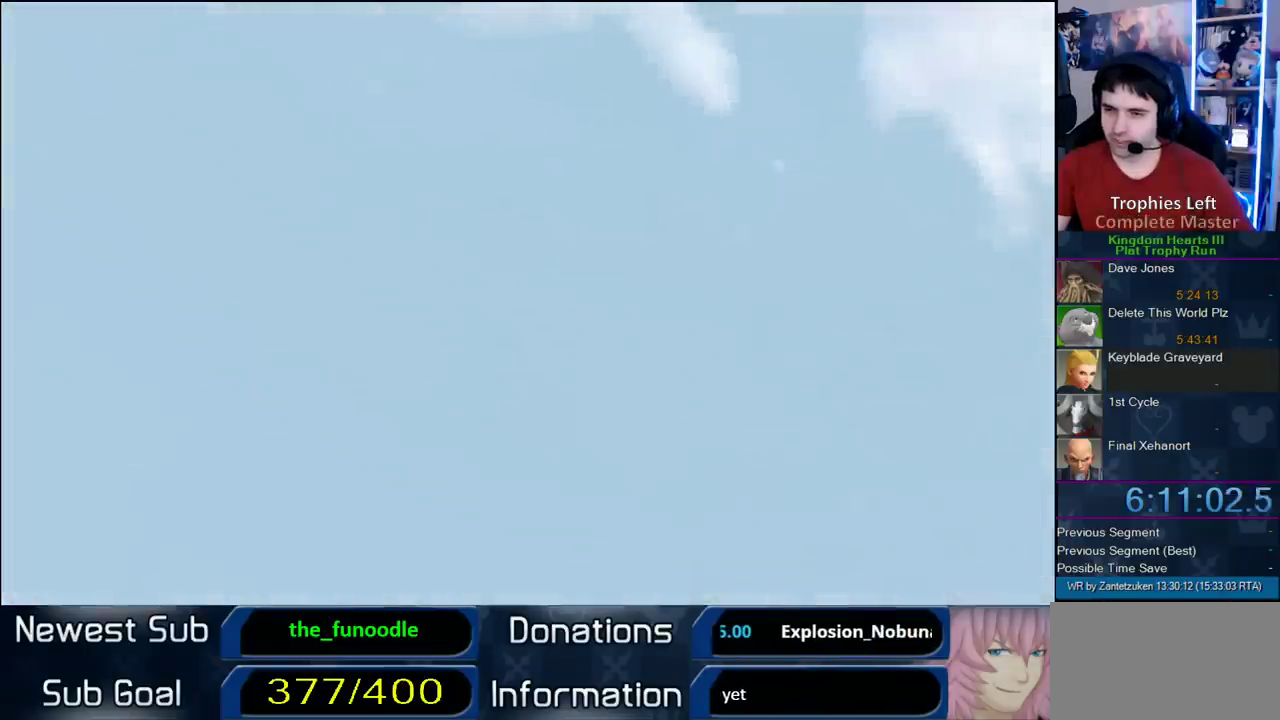
{"buttons": ["CROSS"], "left_stick": "center", "right_stick": "center", "events": [[133, "START", "up"], [150, "DPAD_DOWN", "down"], [250, "CIRCLE", "down"], [333, "CROSS", "down"], [367, "CIRCLE", "up"], [367, "DPAD_DOWN", "up"], [417, "SQUARE", "down"], [483, "SQUARE", "up"]]}
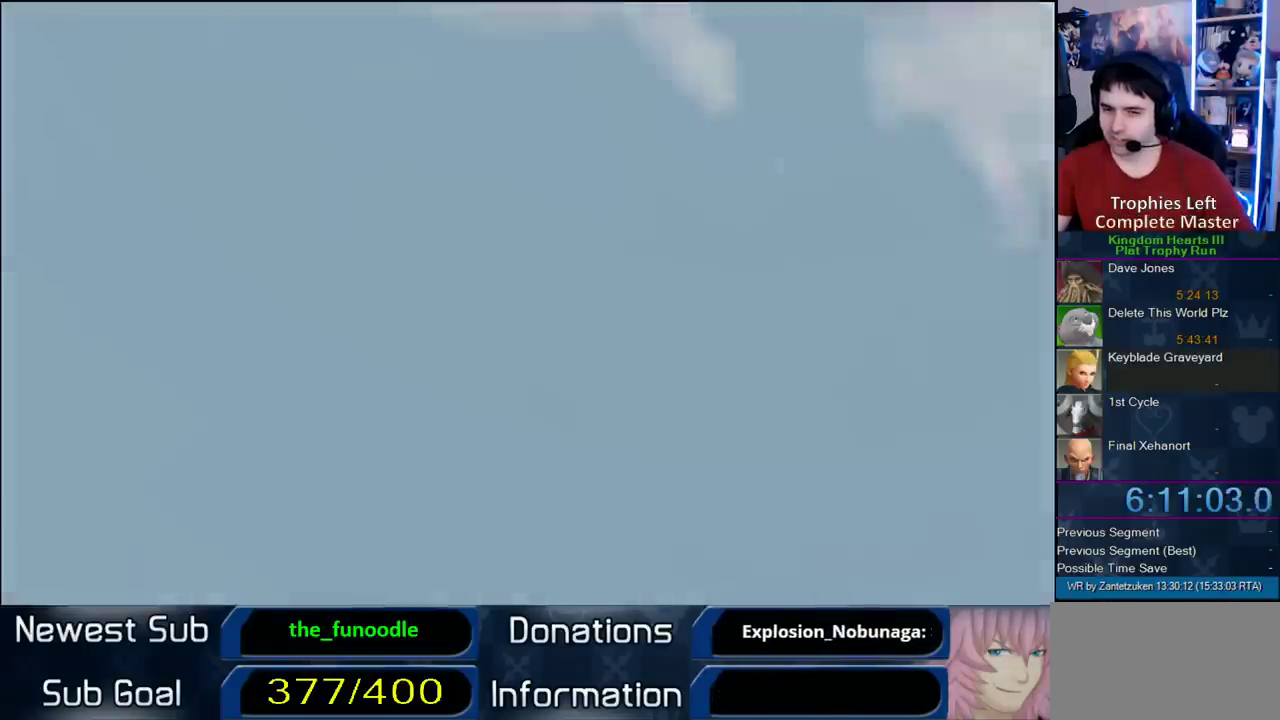
{"buttons": [], "left_stick": "up", "right_stick": "center"}
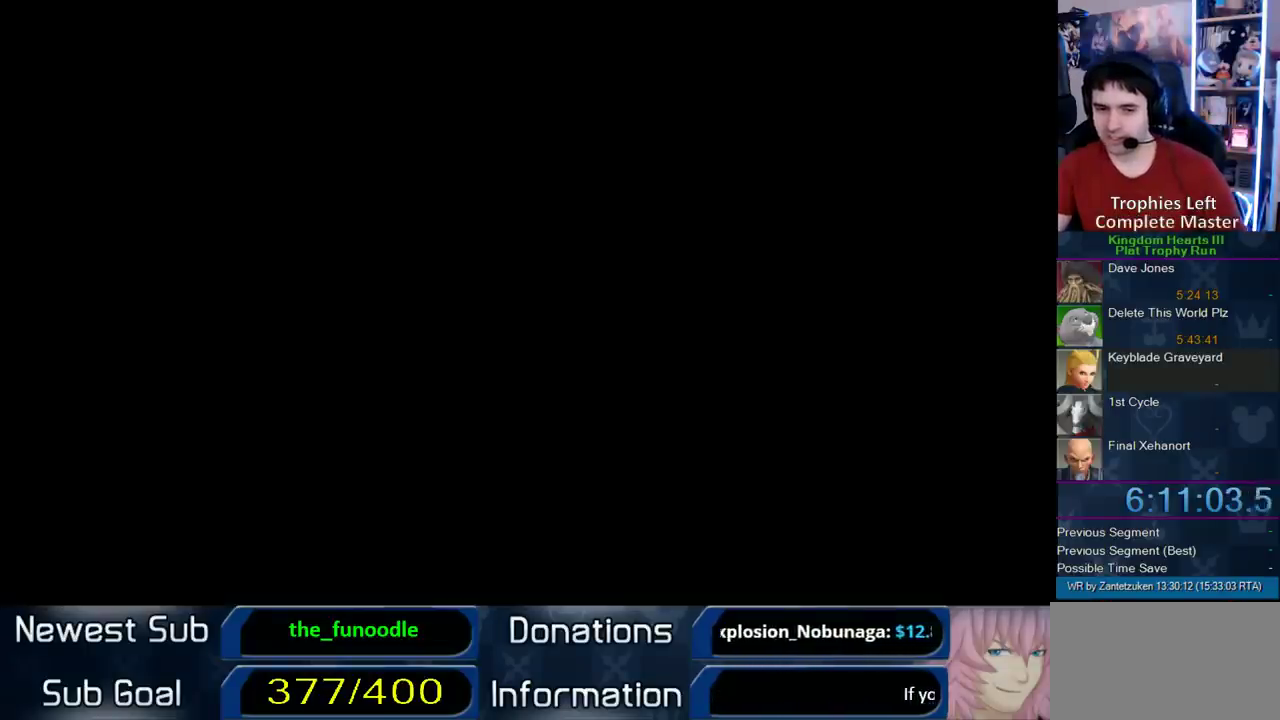
{"buttons": [], "left_stick": "up-left", "right_stick": "center"}
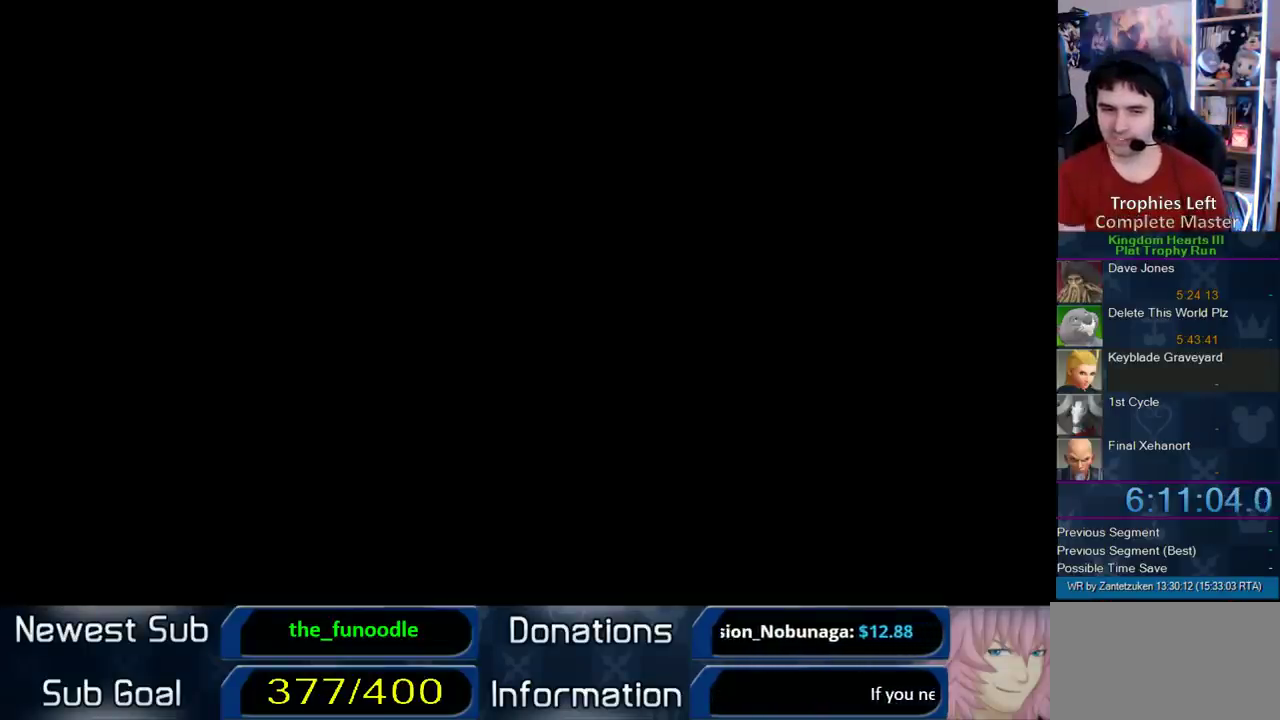
{"buttons": [], "left_stick": "up", "right_stick": "center"}
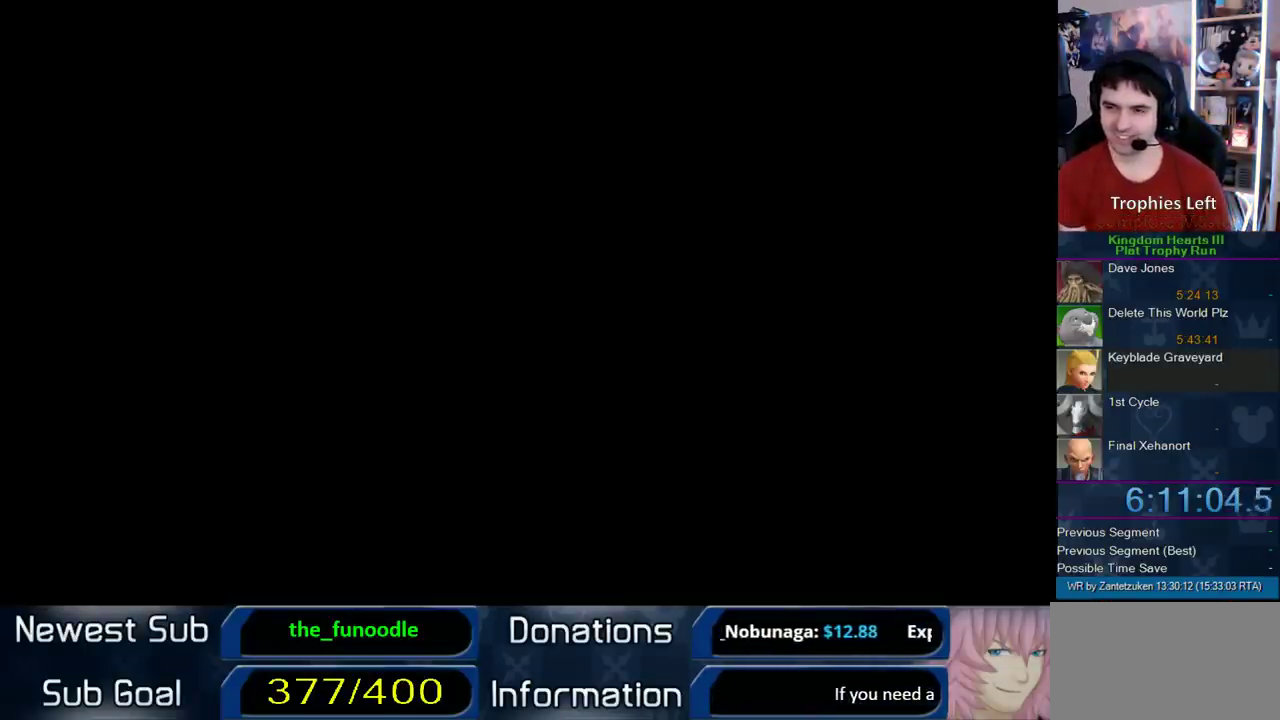
{"buttons": [], "left_stick": "up", "right_stick": "center"}
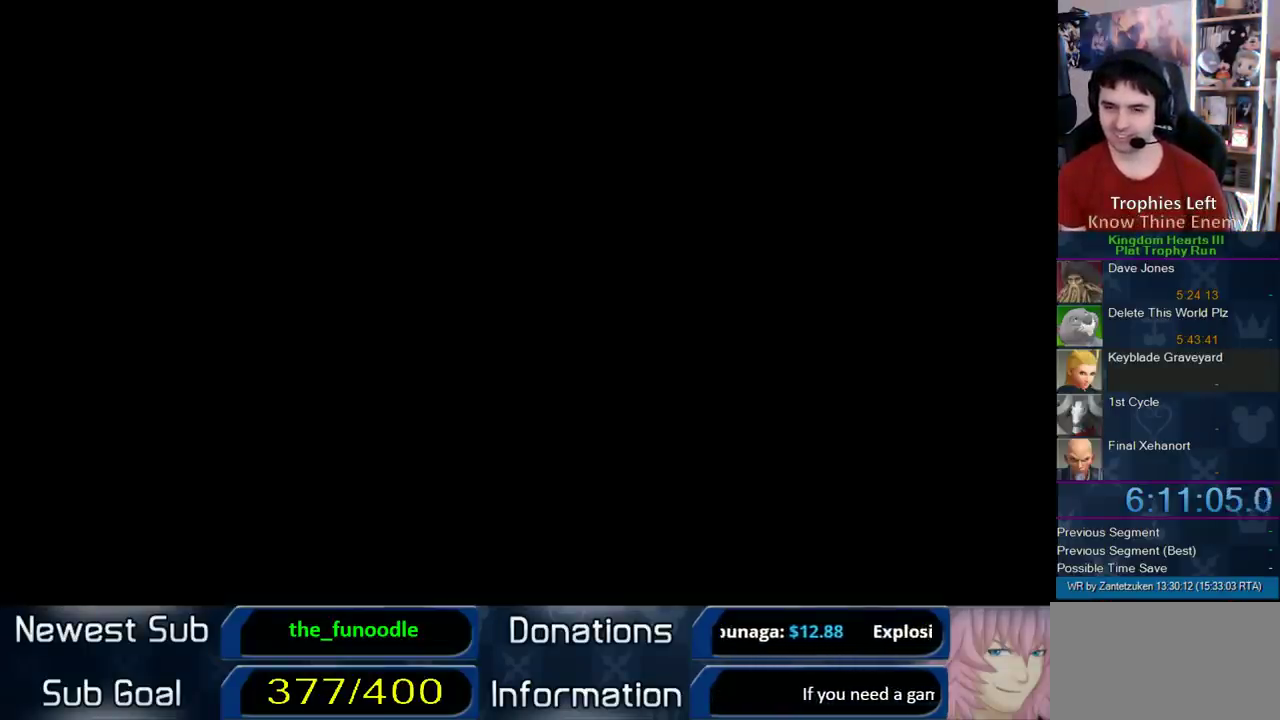
{"buttons": [], "left_stick": "up", "right_stick": "center"}
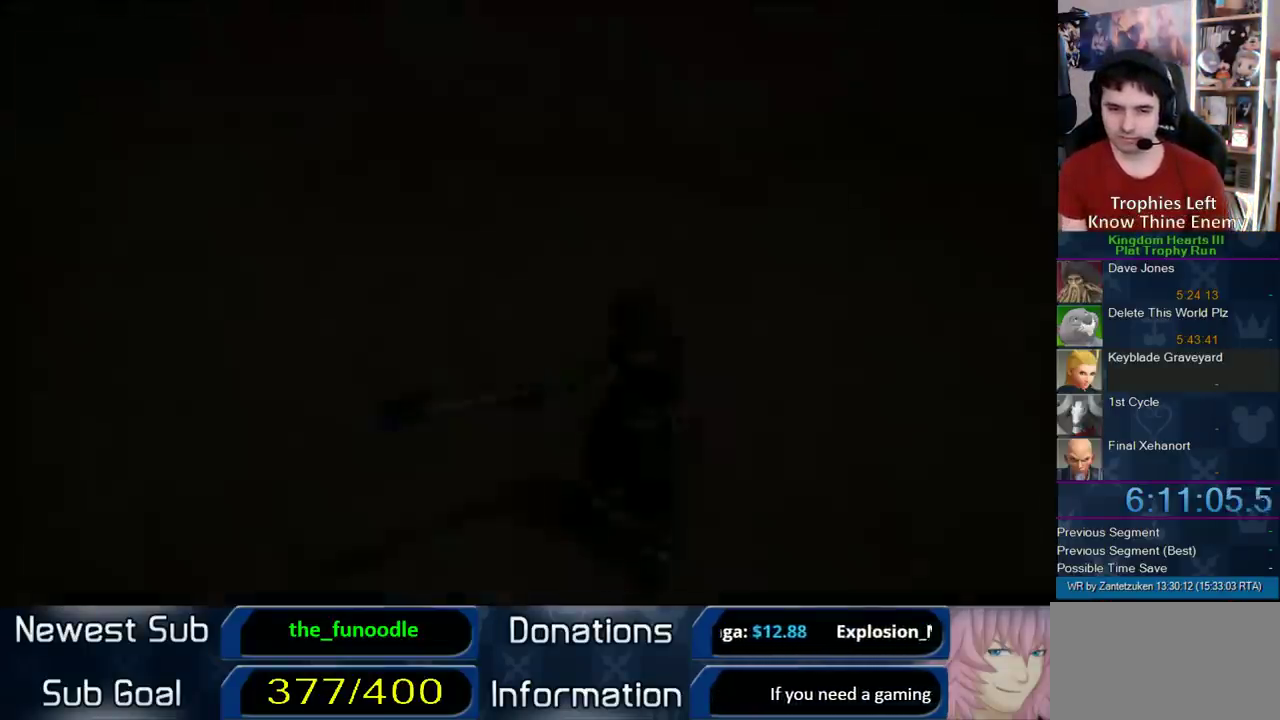
{"buttons": [], "left_stick": "up", "right_stick": "center"}
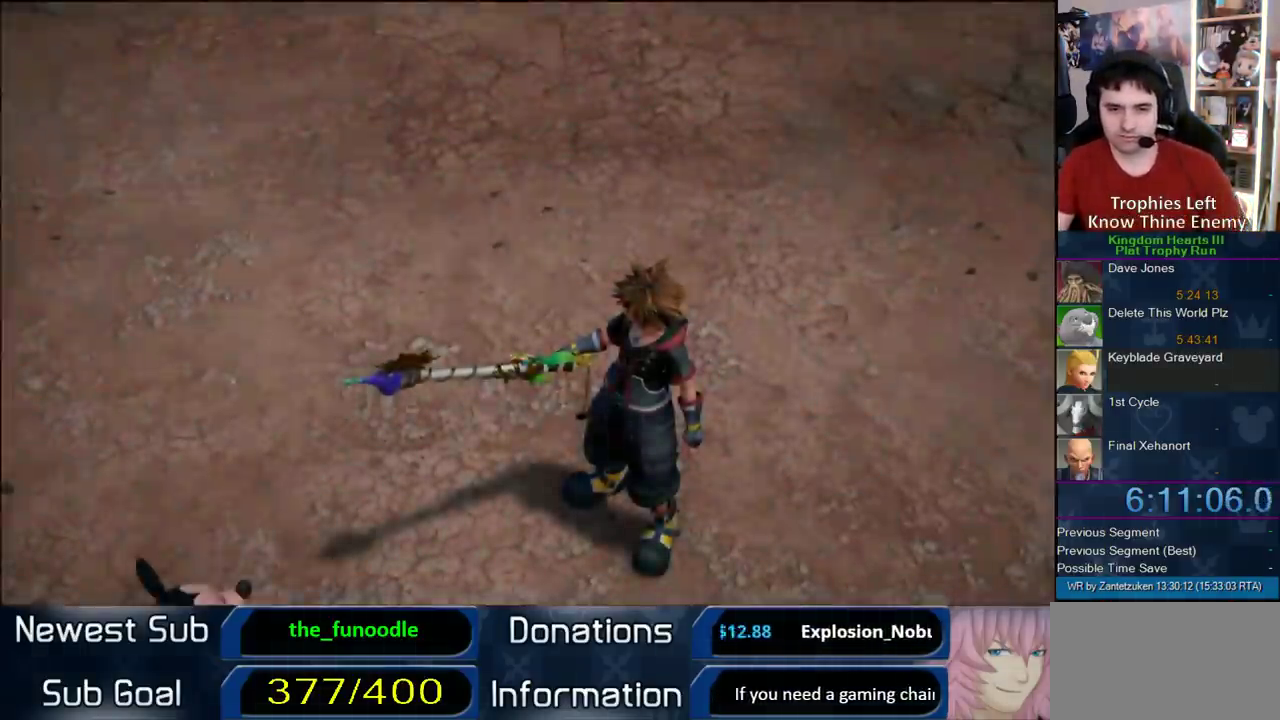
{"buttons": ["DPAD_DOWN"], "left_stick": "center", "right_stick": "center"}
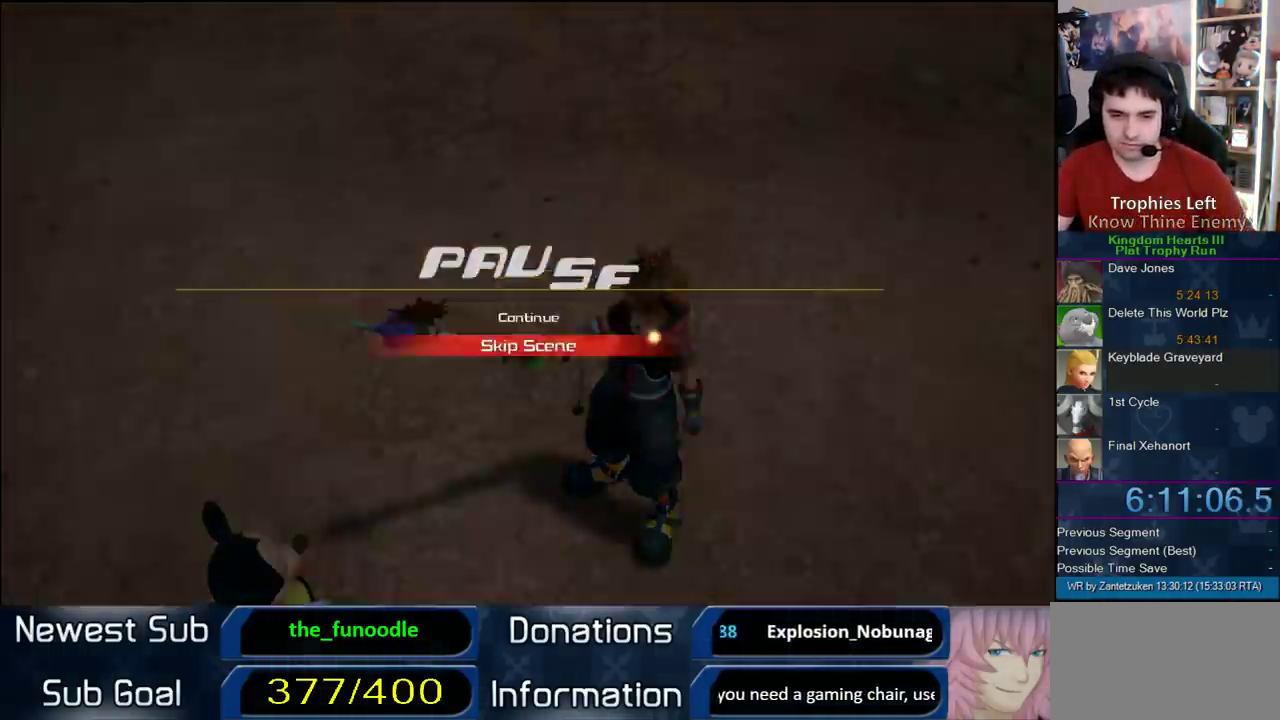
{"buttons": [], "left_stick": "center", "right_stick": "center", "events": [[50, "CIRCLE", "down"], [133, "DPAD_DOWN", "up"], [250, "CIRCLE", "up"]]}
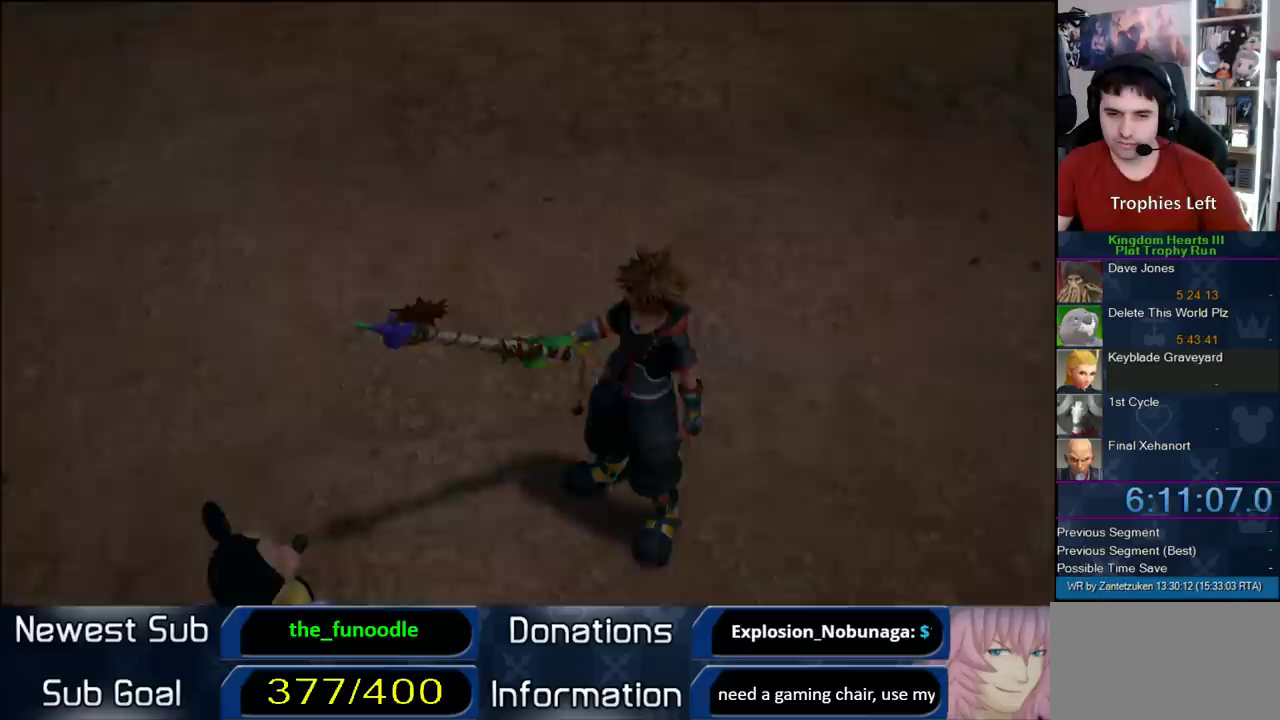
{"buttons": [], "left_stick": "center", "right_stick": "center", "events": []}
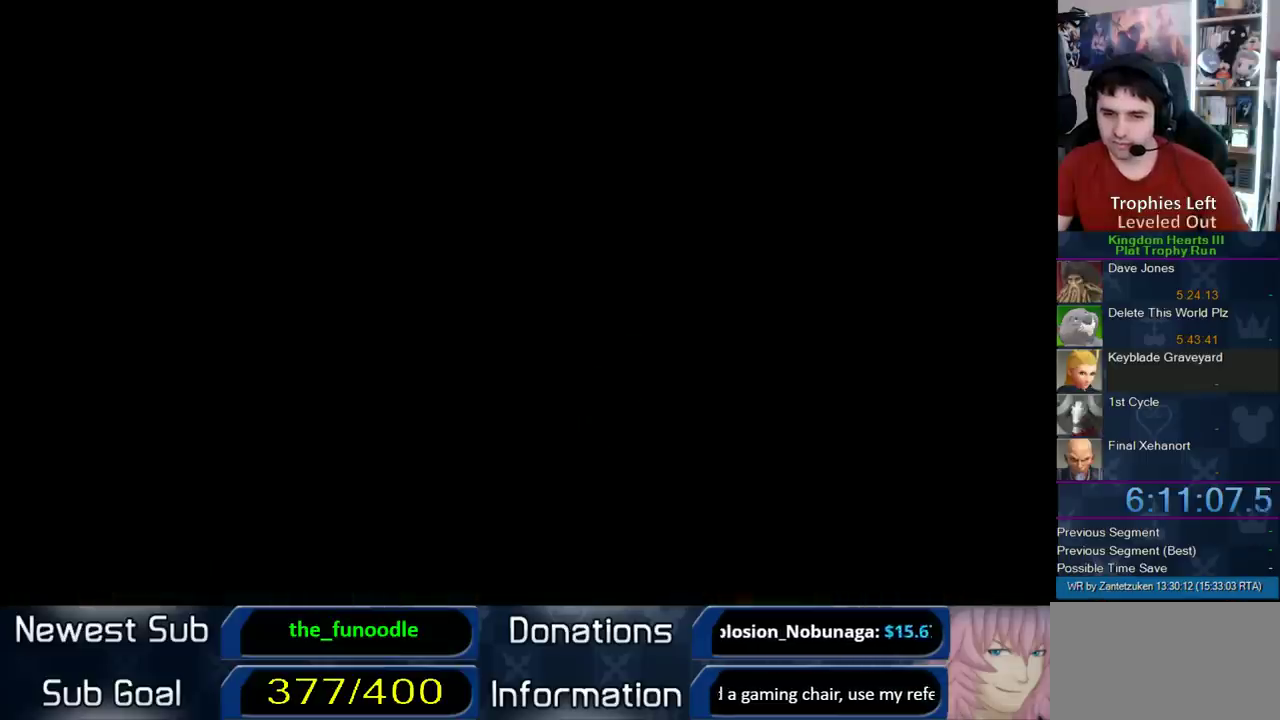
{"buttons": [], "left_stick": "center", "right_stick": "center", "events": []}
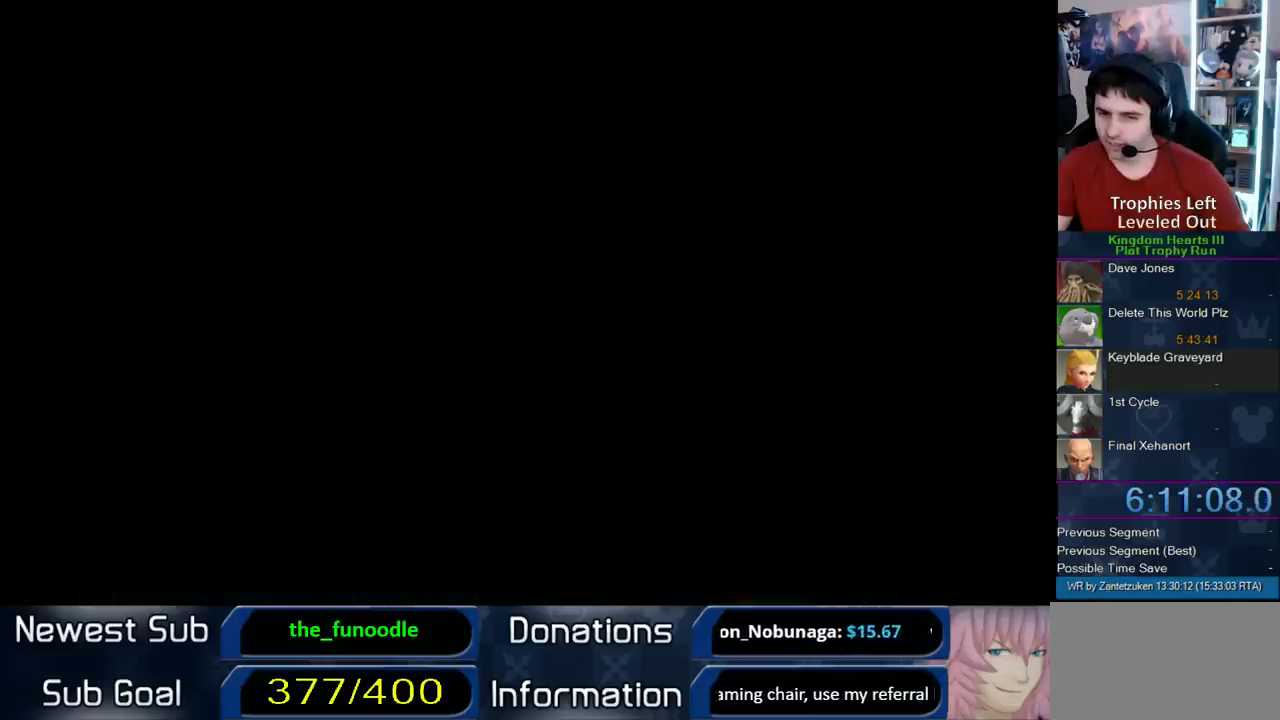
{"buttons": [], "left_stick": "center", "right_stick": "center", "events": []}
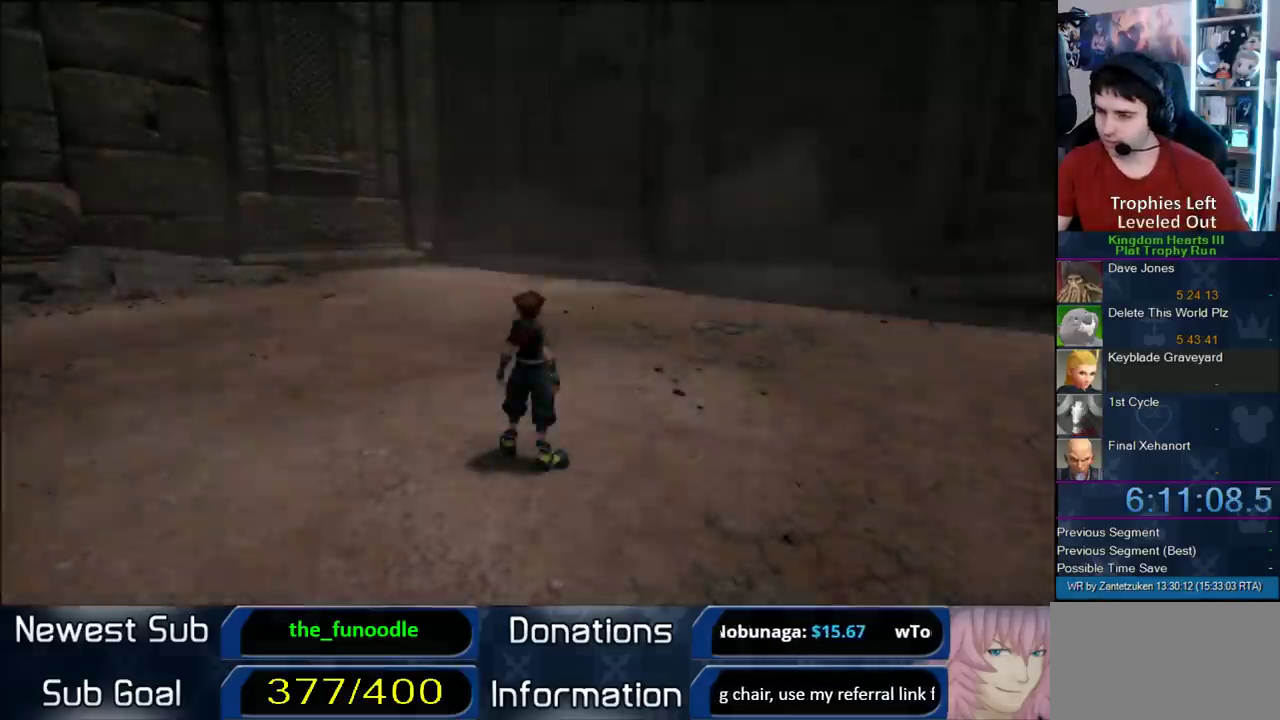
{"buttons": [], "left_stick": "up", "right_stick": "center"}
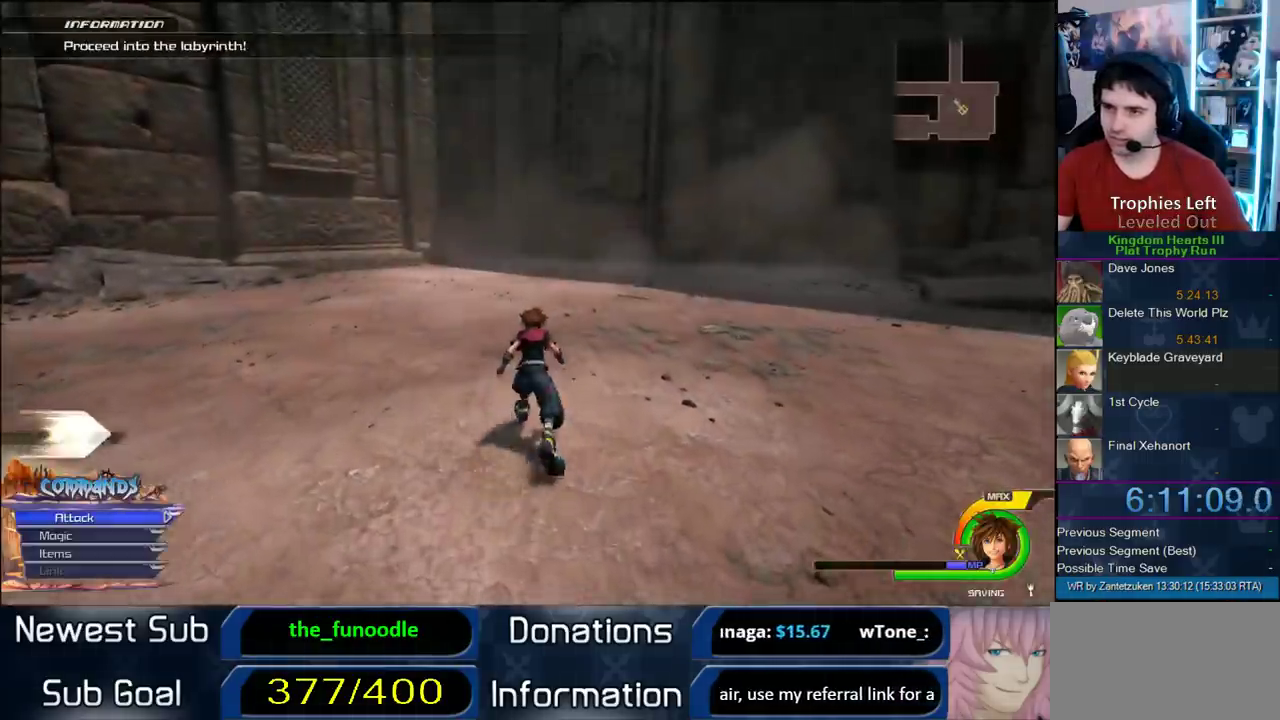
{"buttons": ["CROSS", "DPAD_LEFT"], "left_stick": "up", "right_stick": "center"}
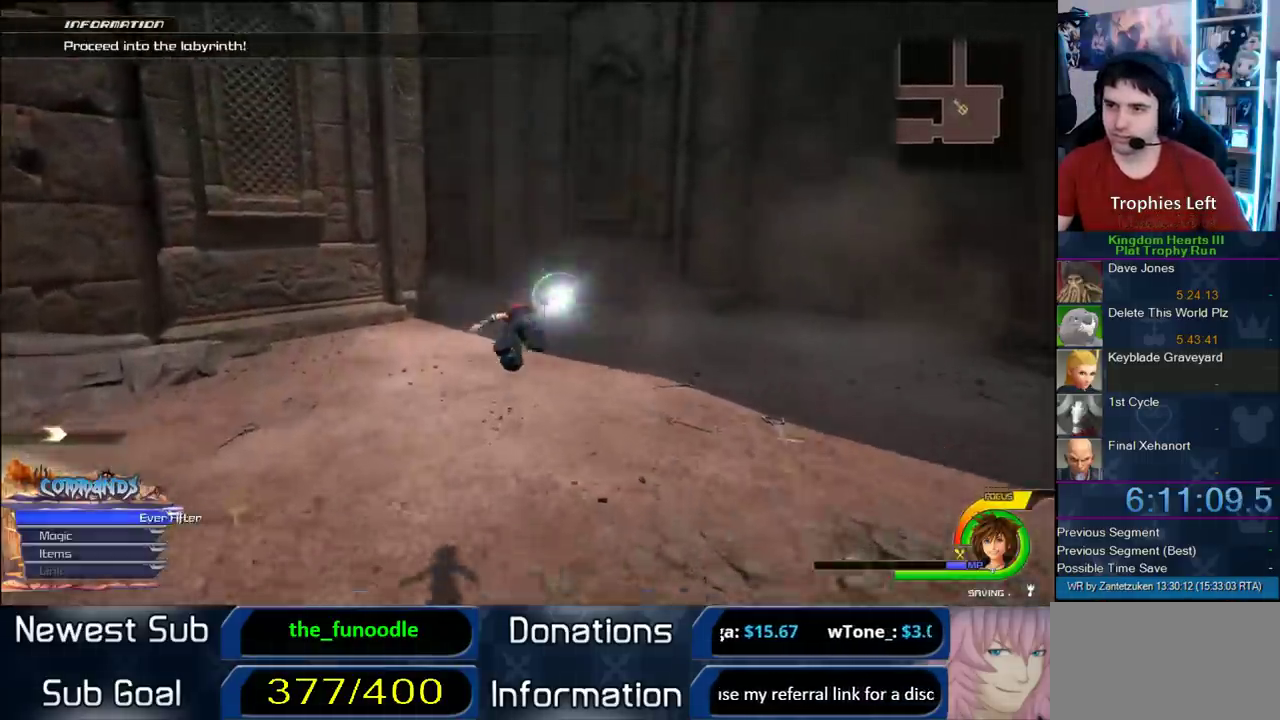
{"buttons": ["CROSS"], "left_stick": "up", "right_stick": "center"}